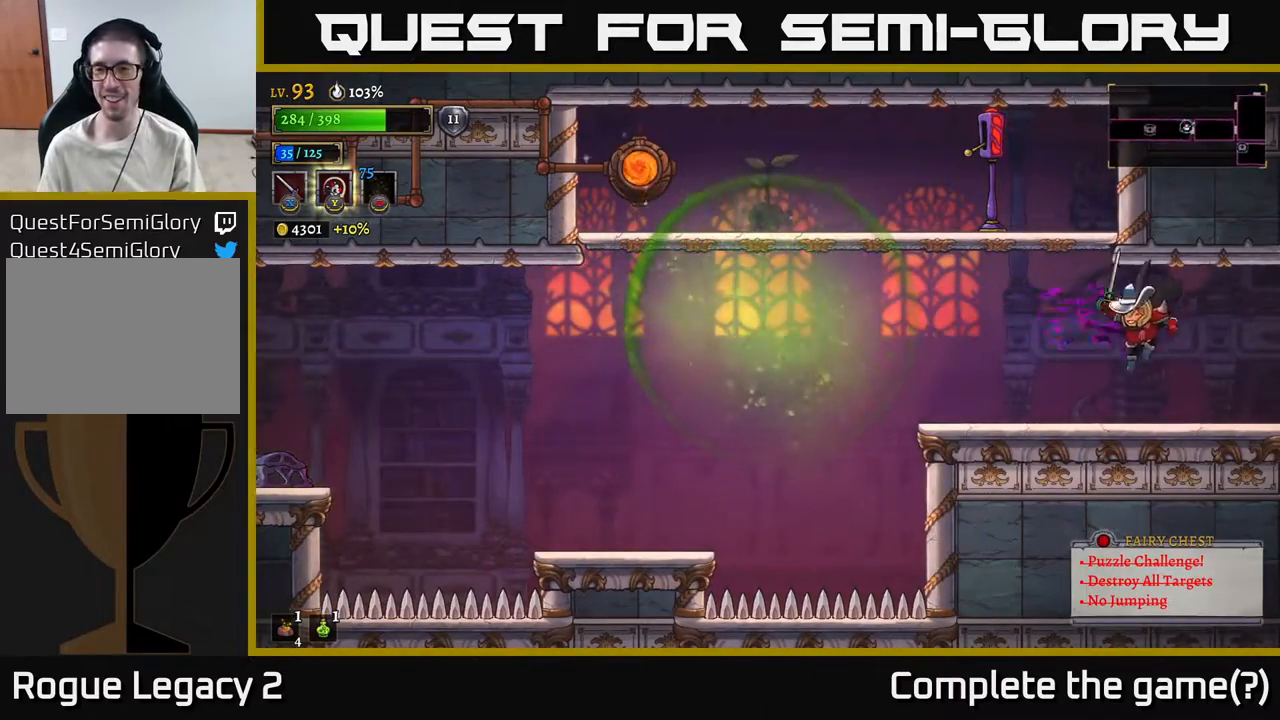
Gameplay with a controller (Xbox layout); each line is a JSON object with the inputs held at the frame after it. "events" lists button and stick changes between this image and that frame as [ms after this image, input, new state], when the widget could be followed in between.
{"buttons": [], "left_stick": "left", "right_stick": "center", "events": [[250, "L2", "down"], [450, "L2", "up"]]}
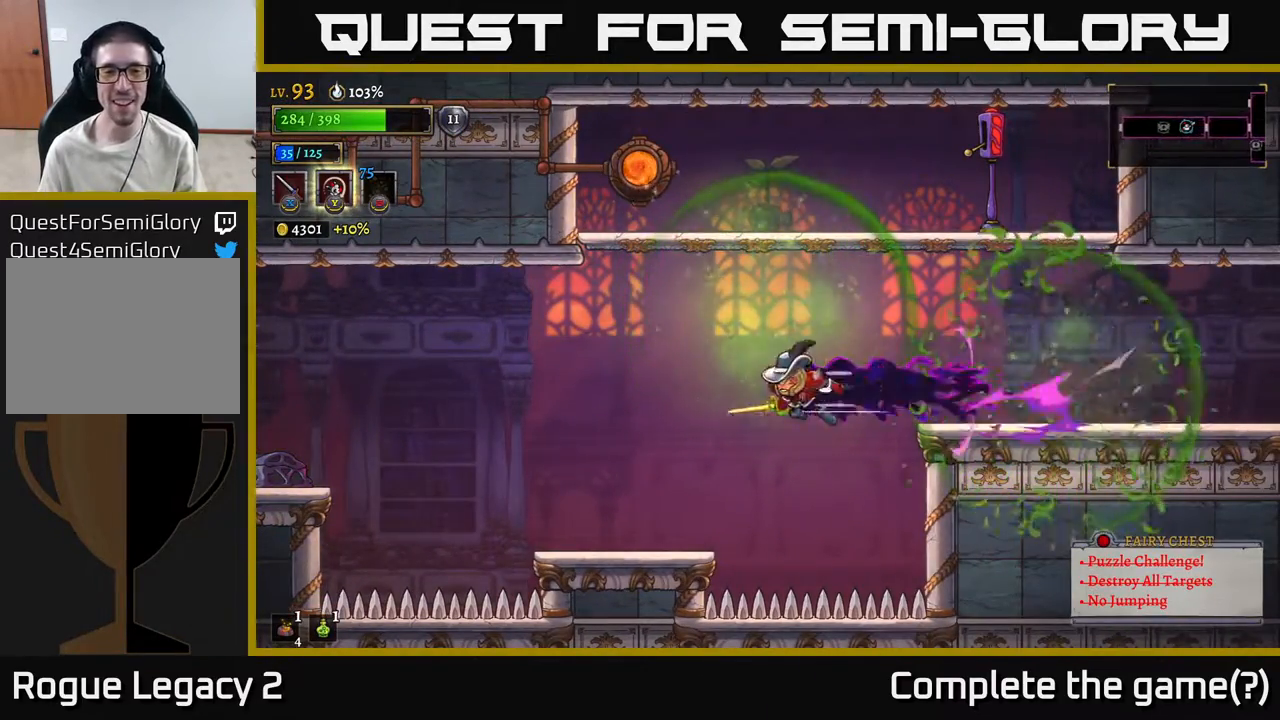
{"buttons": [], "left_stick": "left", "right_stick": "center", "events": []}
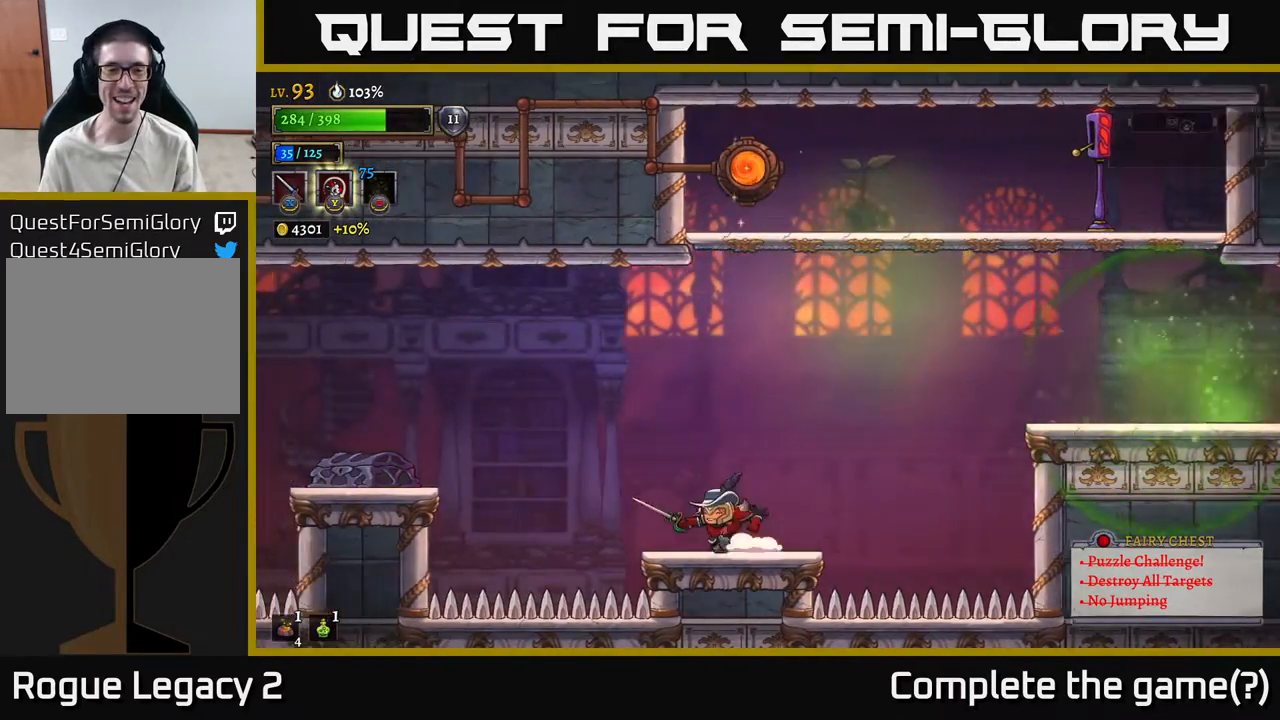
{"buttons": [], "left_stick": "left", "right_stick": "center", "events": [[67, "A", "down"], [267, "A", "up"], [267, "L2", "down"], [450, "L2", "up"]]}
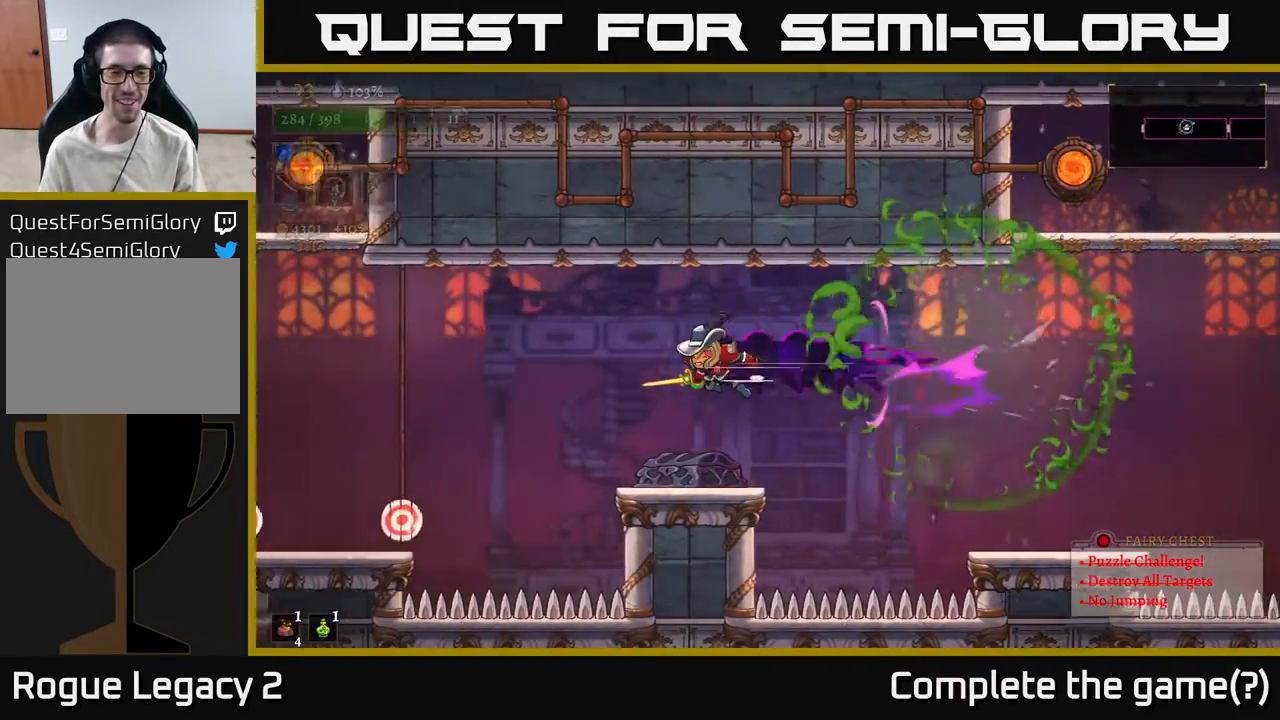
{"buttons": [], "left_stick": "left", "right_stick": "center", "events": [[150, "left_stick", "center"], [367, "left_stick", "left"]]}
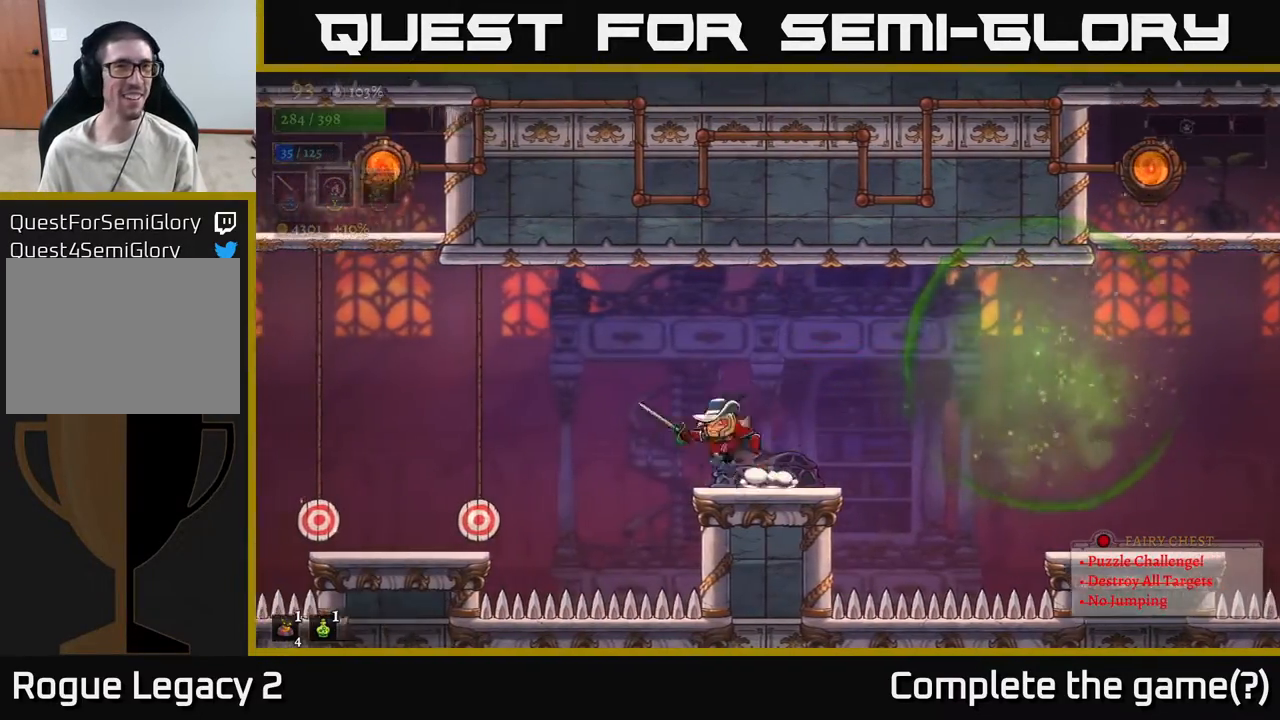
{"buttons": [], "left_stick": "left", "right_stick": "center", "events": [[50, "A", "down"], [117, "L2", "down"], [133, "A", "up"], [417, "L2", "up"]]}
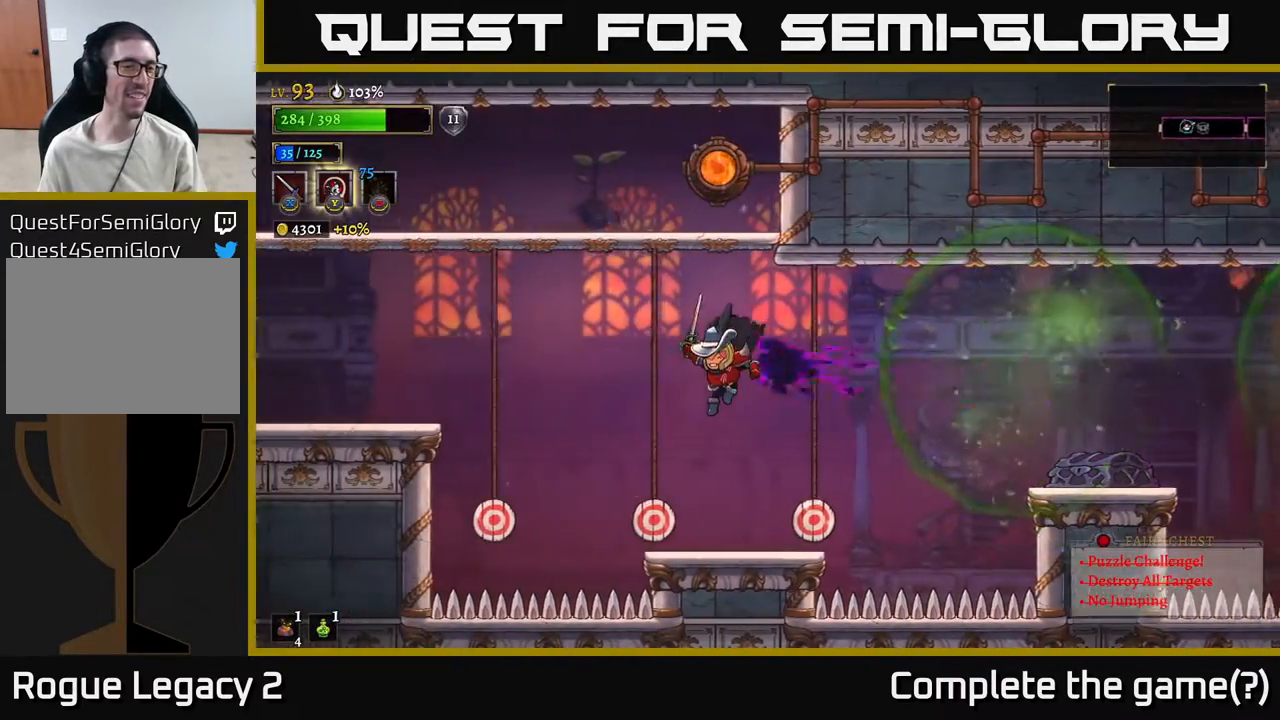
{"buttons": ["L1"], "left_stick": "left", "right_stick": "center", "events": [[200, "L1", "down"]]}
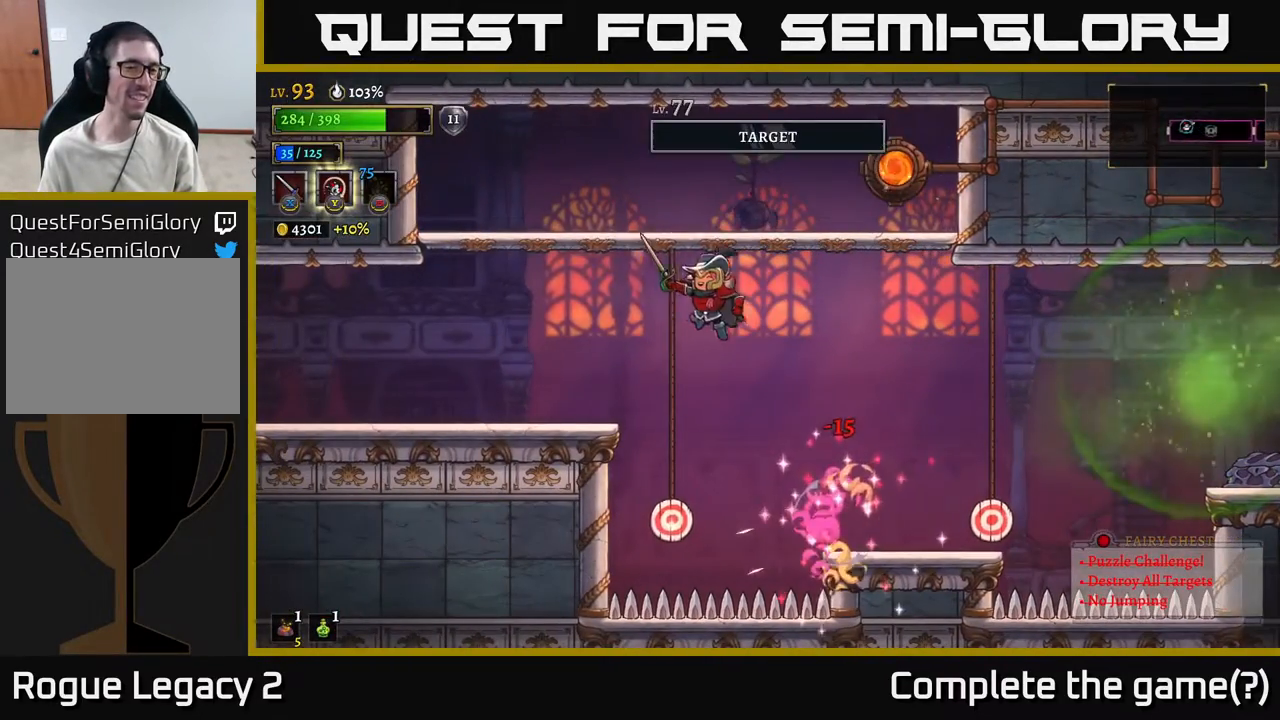
{"buttons": [], "left_stick": "left", "right_stick": "center", "events": [[50, "L1", "up"]]}
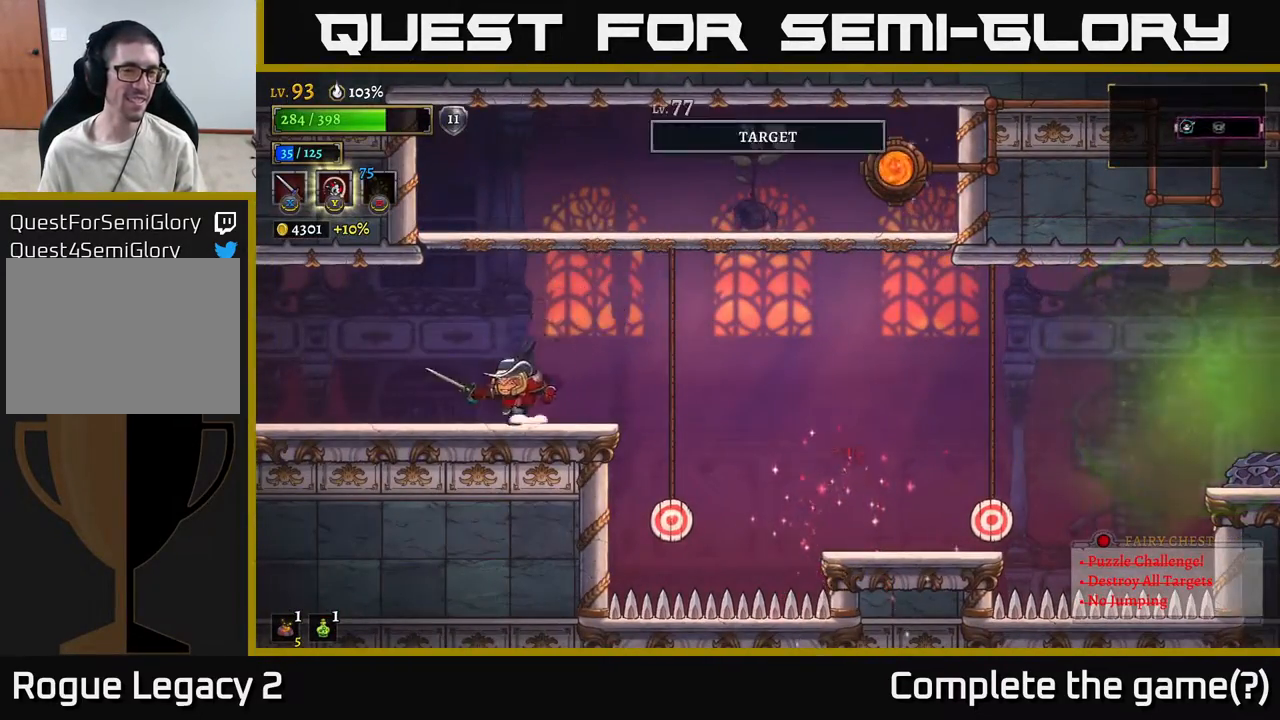
{"buttons": ["L2"], "left_stick": "left", "right_stick": "center", "events": [[100, "L2", "down"]]}
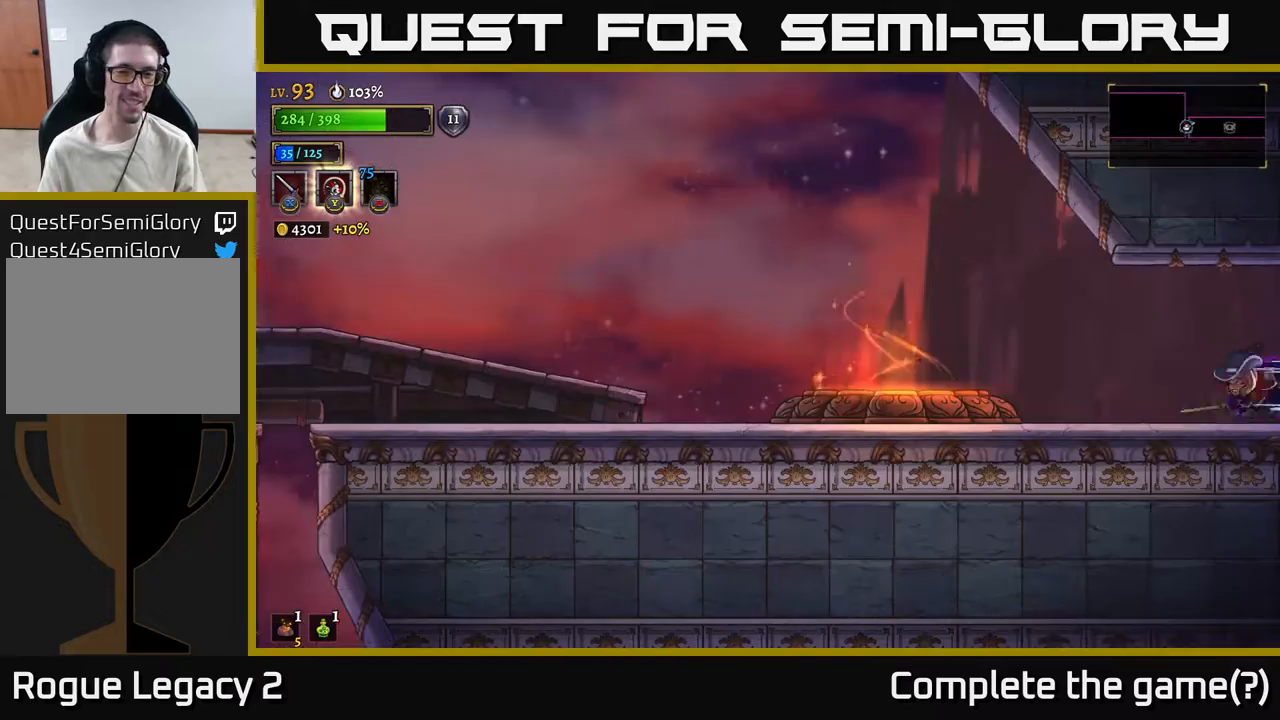
{"buttons": [], "left_stick": "left", "right_stick": "center", "events": [[33, "L2", "up"]]}
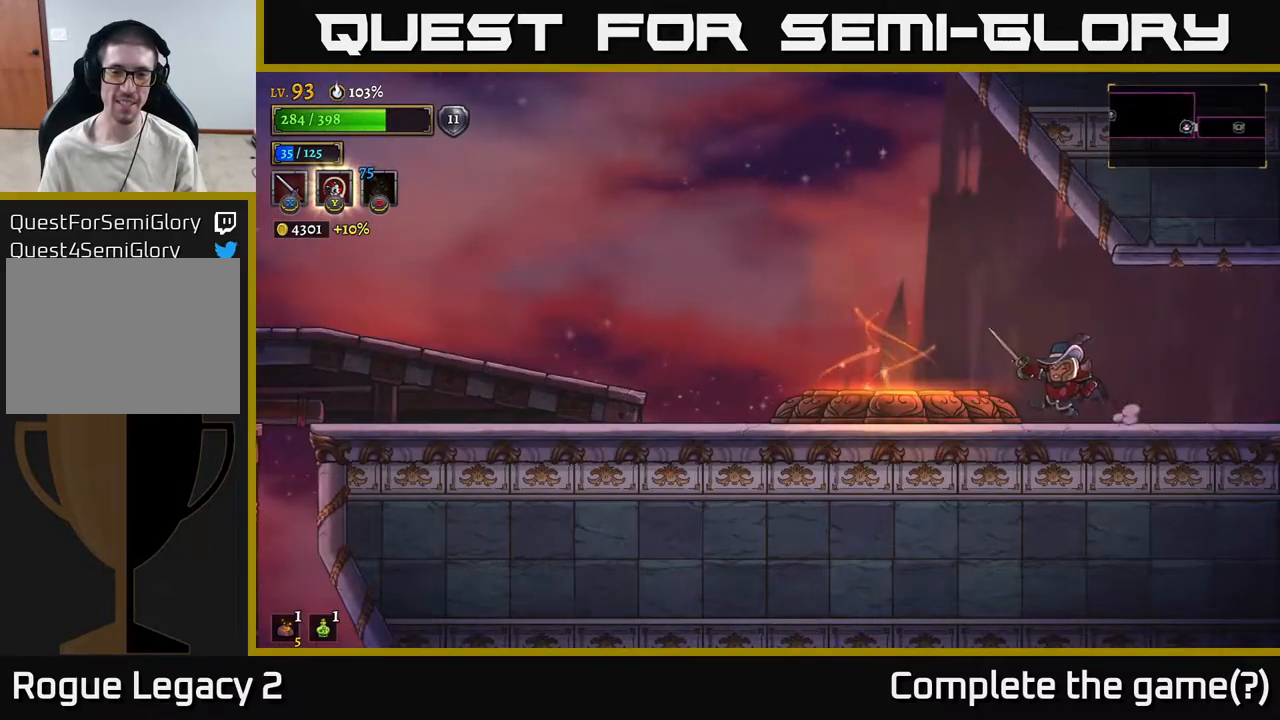
{"buttons": ["R2"], "left_stick": "right", "right_stick": "center", "events": [[167, "left_stick", "right"], [250, "R2", "down"]]}
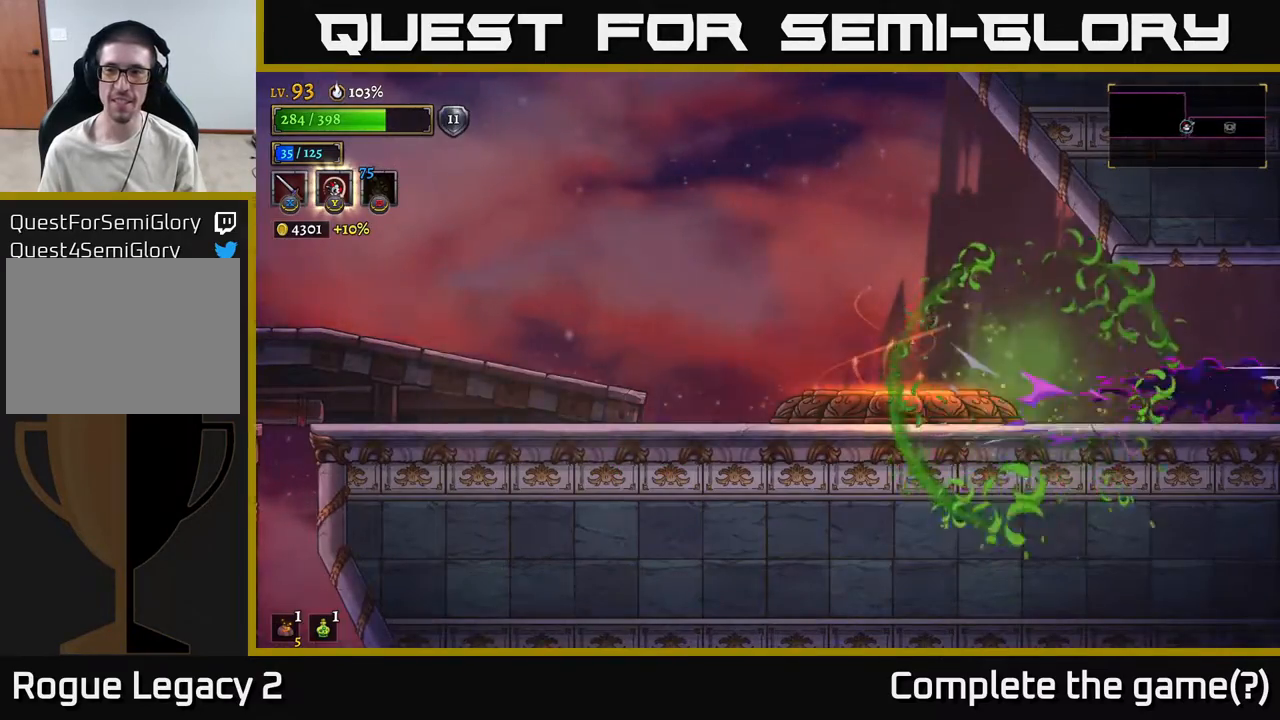
{"buttons": ["A"], "left_stick": "right", "right_stick": "center", "events": [[83, "R2", "up"], [467, "A", "down"]]}
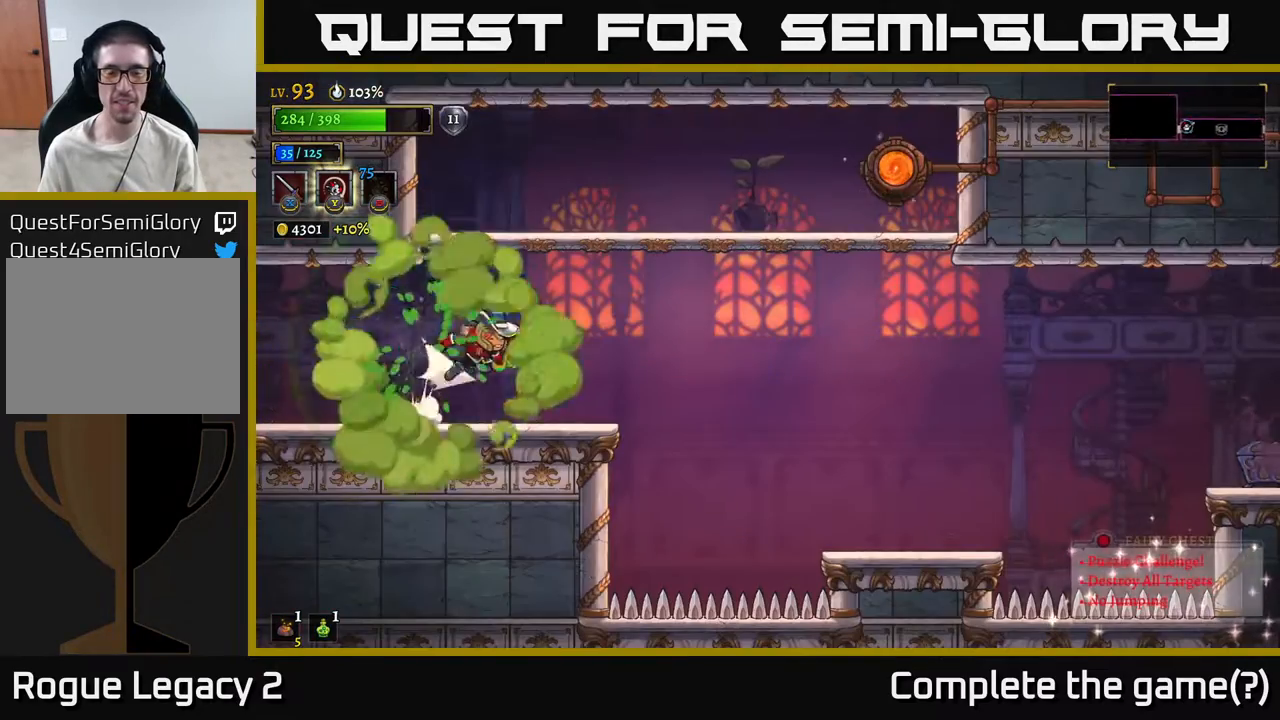
{"buttons": [], "left_stick": "right", "right_stick": "center", "events": [[17, "R2", "down"], [100, "A", "up"], [317, "R2", "up"]]}
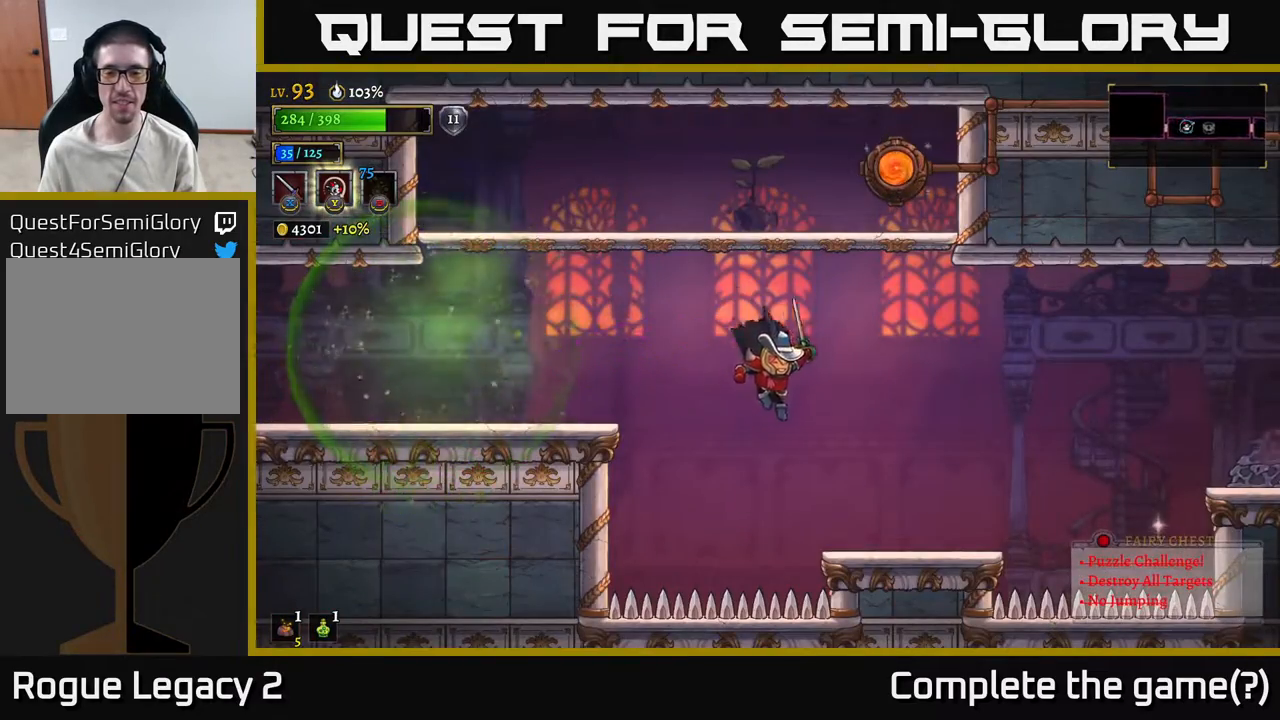
{"buttons": ["A"], "left_stick": "right", "right_stick": "center", "events": [[400, "A", "down"]]}
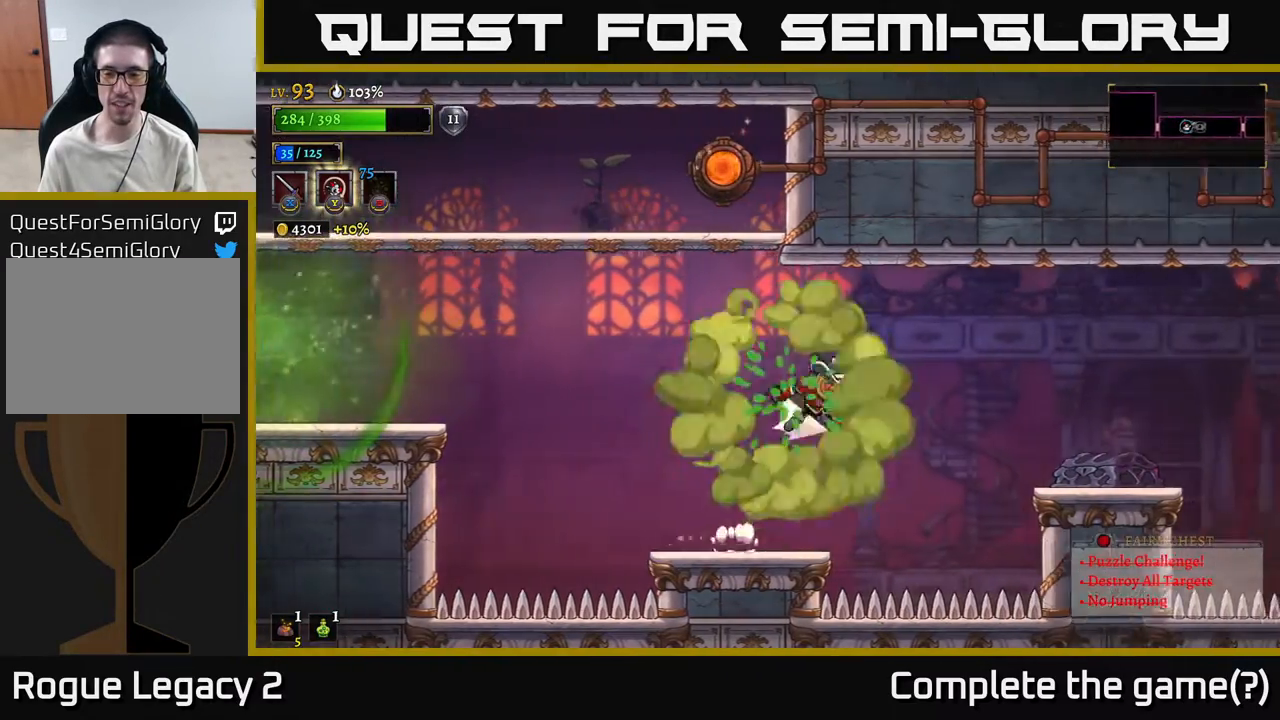
{"buttons": [], "left_stick": "center", "right_stick": "center", "events": [[33, "R2", "down"], [83, "A", "up"], [200, "R2", "up"], [383, "left_stick", "center"]]}
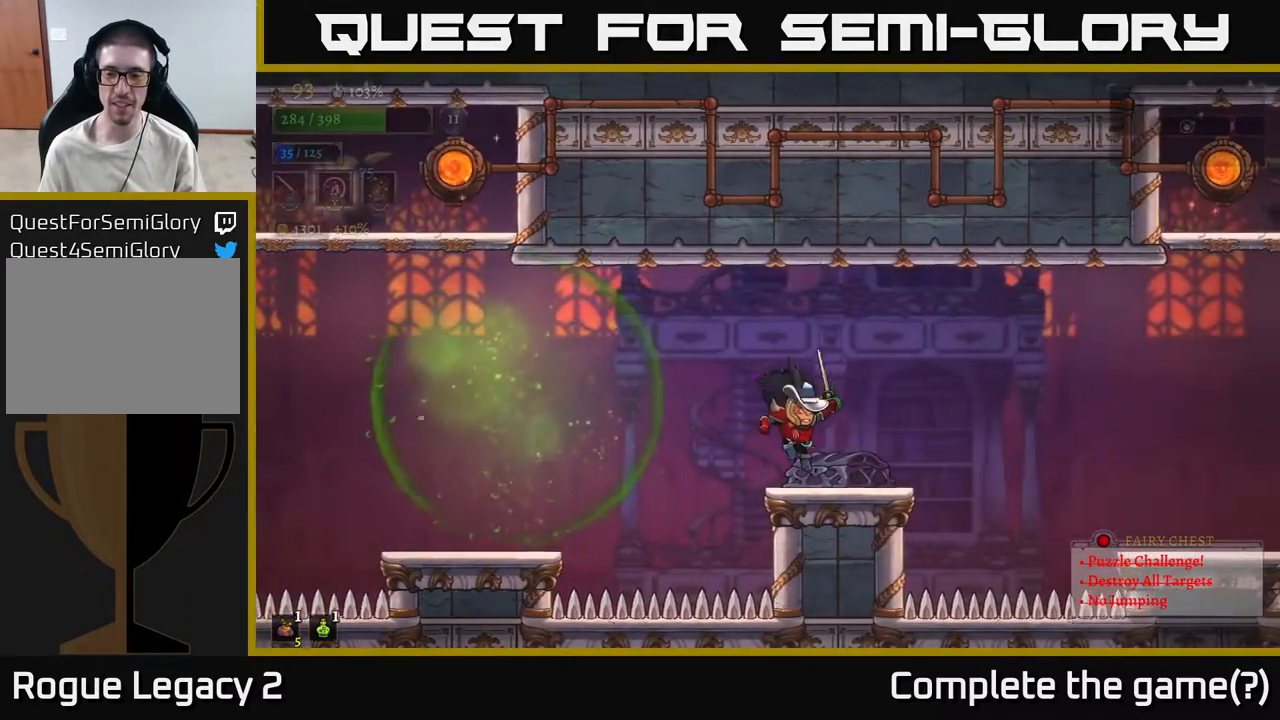
{"buttons": [], "left_stick": "right", "right_stick": "center", "events": [[17, "left_stick", "right"], [233, "A", "down"], [300, "R2", "down"], [350, "A", "up"], [450, "R2", "up"]]}
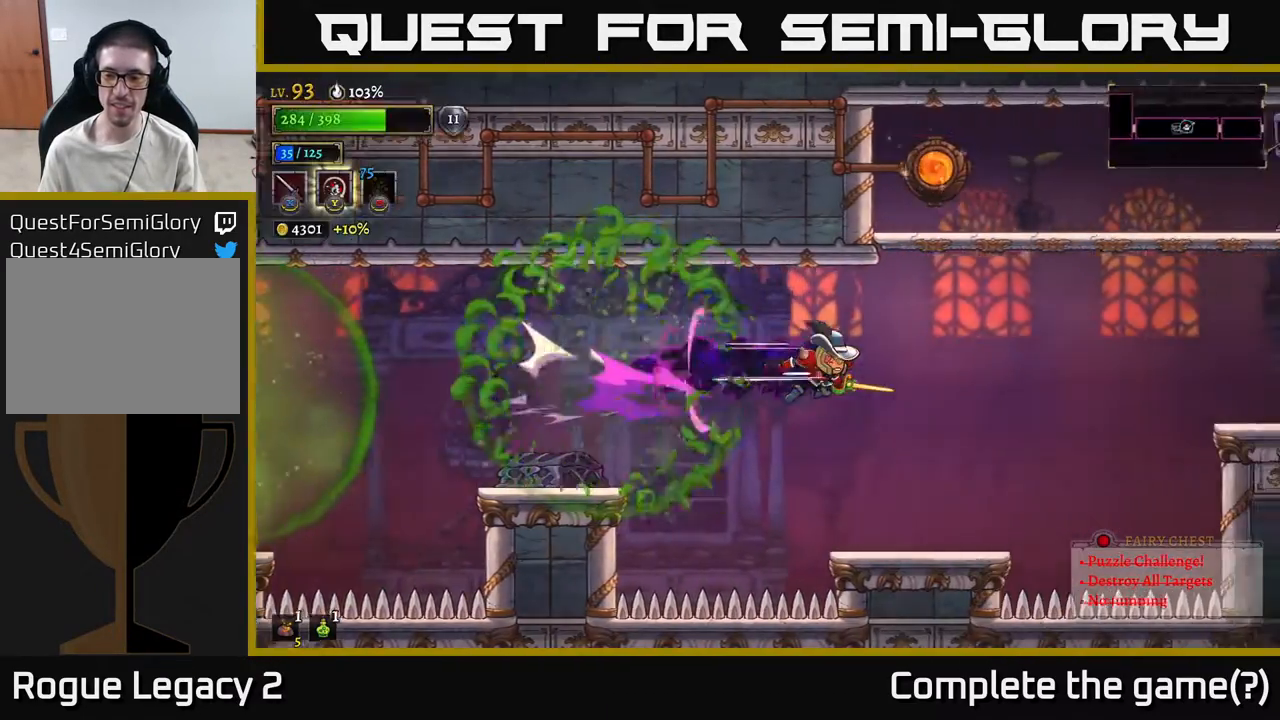
{"buttons": [], "left_stick": "right", "right_stick": "center", "events": [[167, "left_stick", "center"], [317, "left_stick", "right"]]}
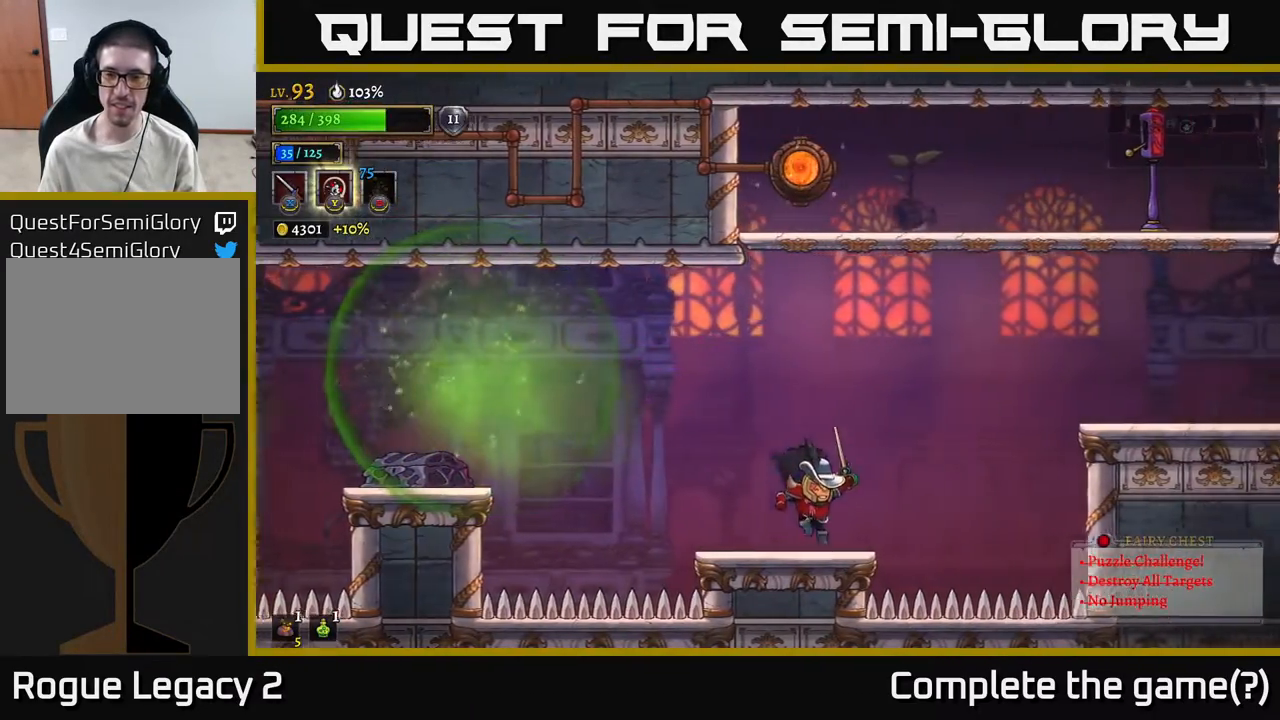
{"buttons": ["R2"], "left_stick": "right", "right_stick": "center", "events": [[100, "A", "down"], [350, "R2", "down"], [417, "A", "up"]]}
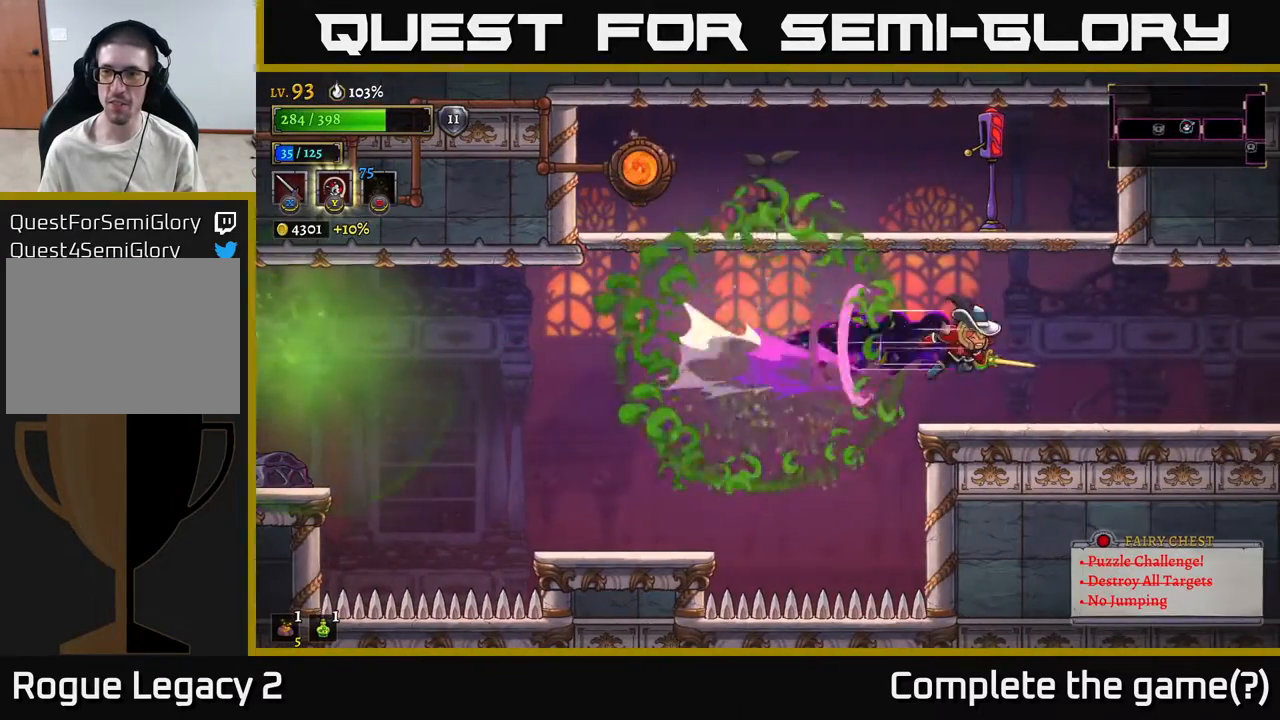
{"buttons": ["R2"], "left_stick": "right", "right_stick": "center", "events": [[200, "R2", "up"], [483, "R2", "down"]]}
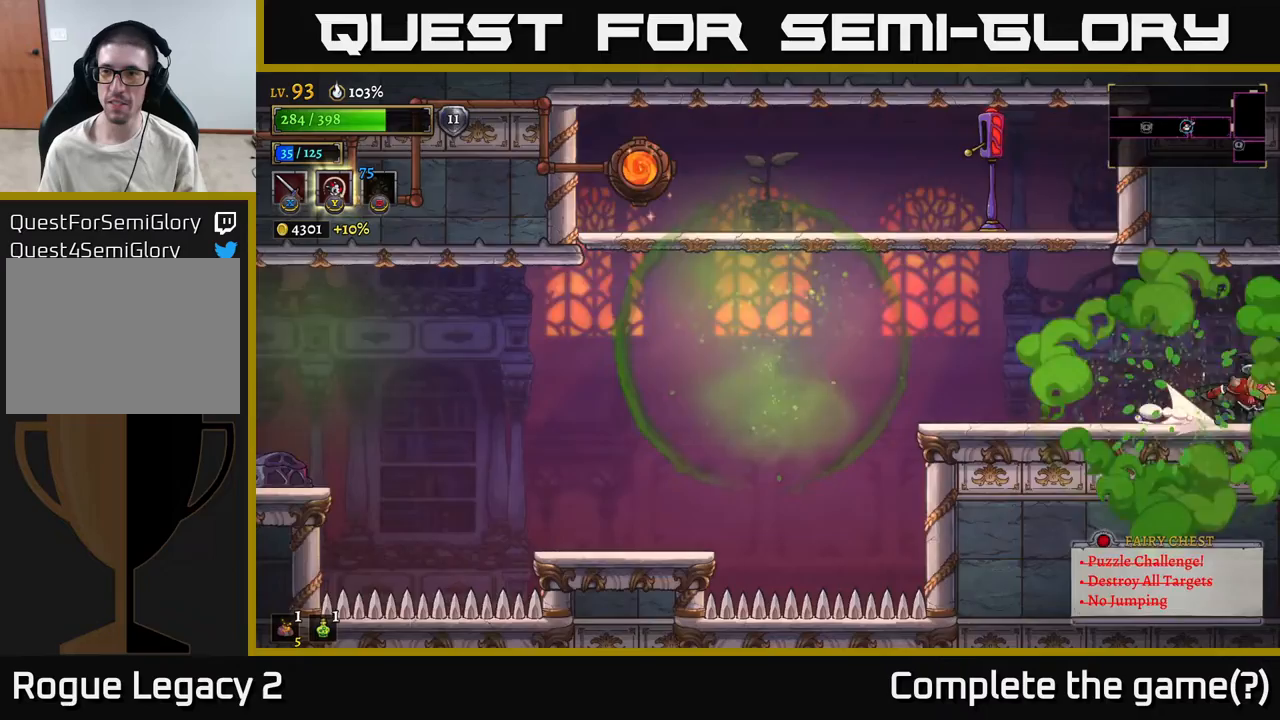
{"buttons": [], "left_stick": "right", "right_stick": "center", "events": [[283, "R2", "up"]]}
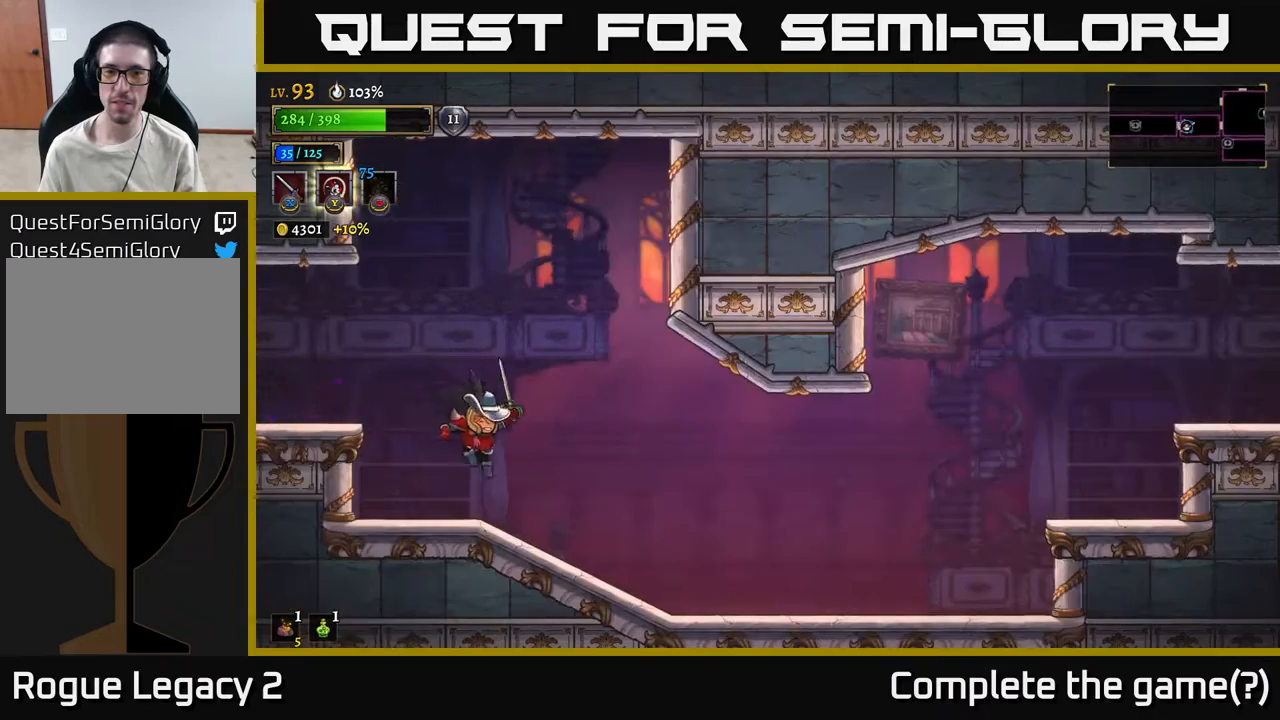
{"buttons": ["R2"], "left_stick": "right", "right_stick": "center", "events": [[250, "R2", "down"]]}
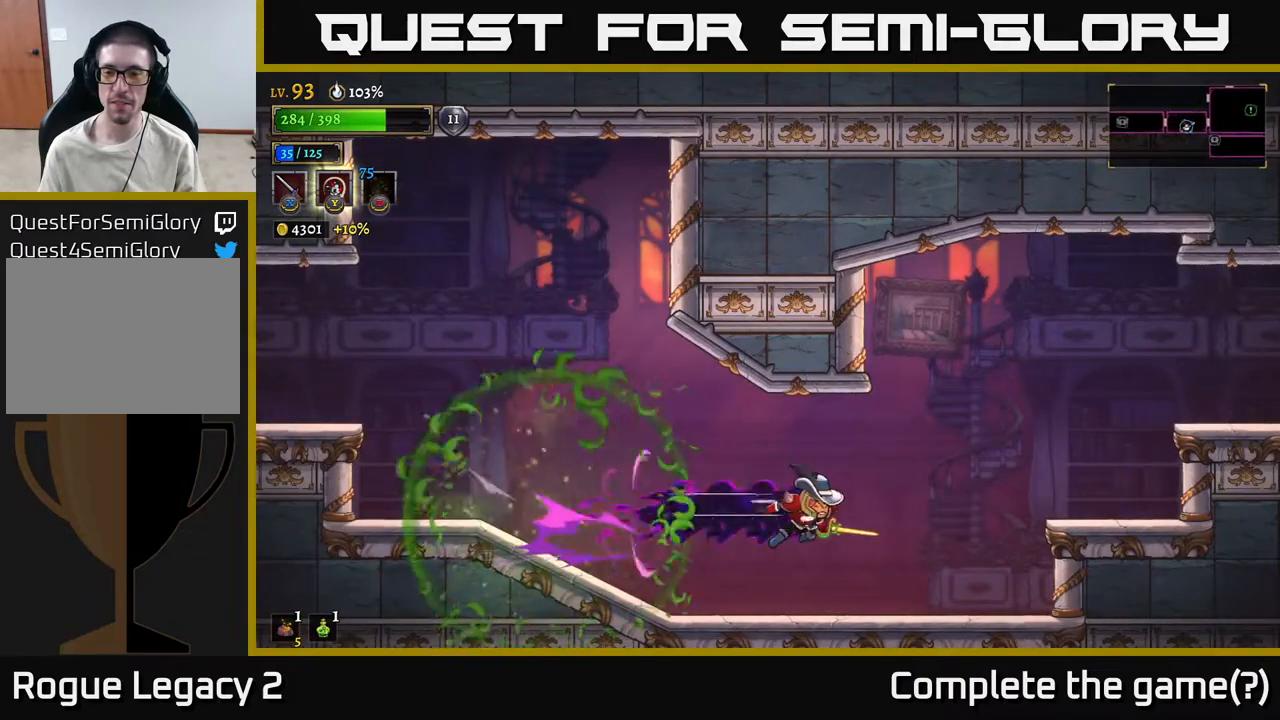
{"buttons": ["A"], "left_stick": "right", "right_stick": "center", "events": [[150, "R2", "up"], [217, "A", "down"]]}
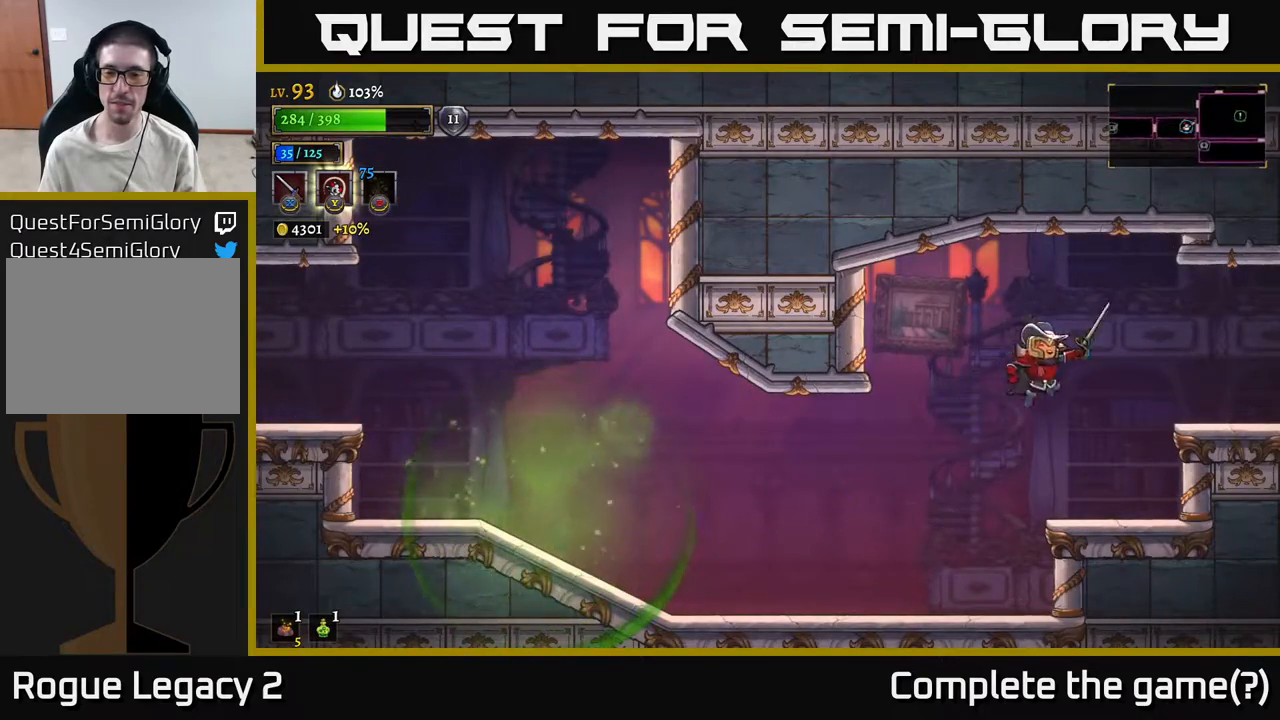
{"buttons": [], "left_stick": "right", "right_stick": "center", "events": [[17, "R2", "down"], [100, "A", "up"], [317, "R2", "up"]]}
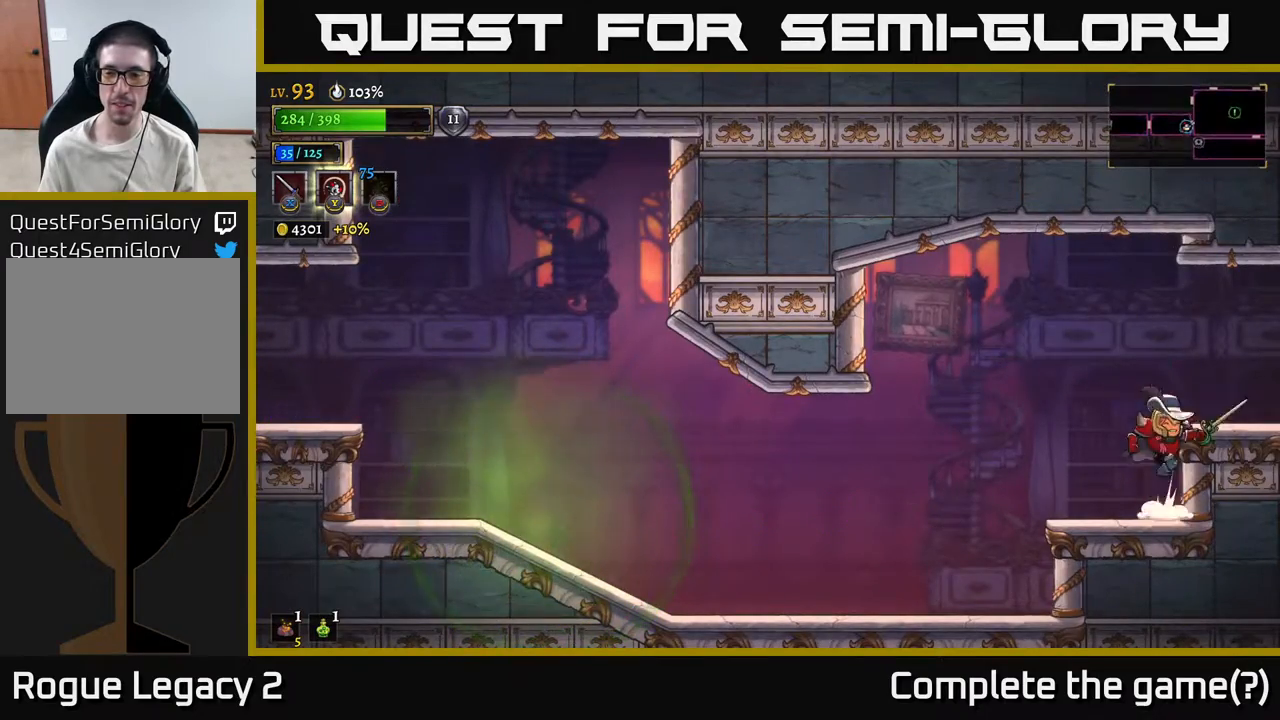
{"buttons": [], "left_stick": "right", "right_stick": "center", "events": [[17, "A", "down"], [150, "A", "up"], [167, "R2", "down"], [483, "R2", "up"]]}
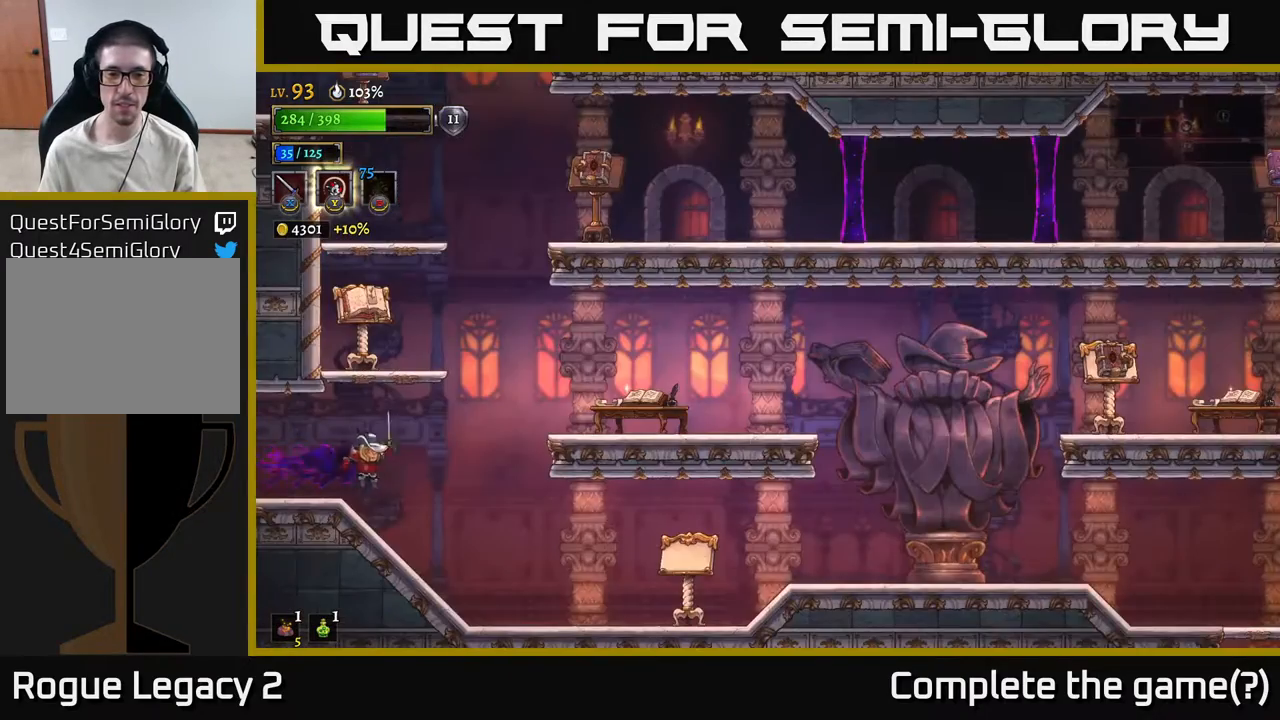
{"buttons": ["A"], "left_stick": "right", "right_stick": "center", "events": [[233, "A", "down"]]}
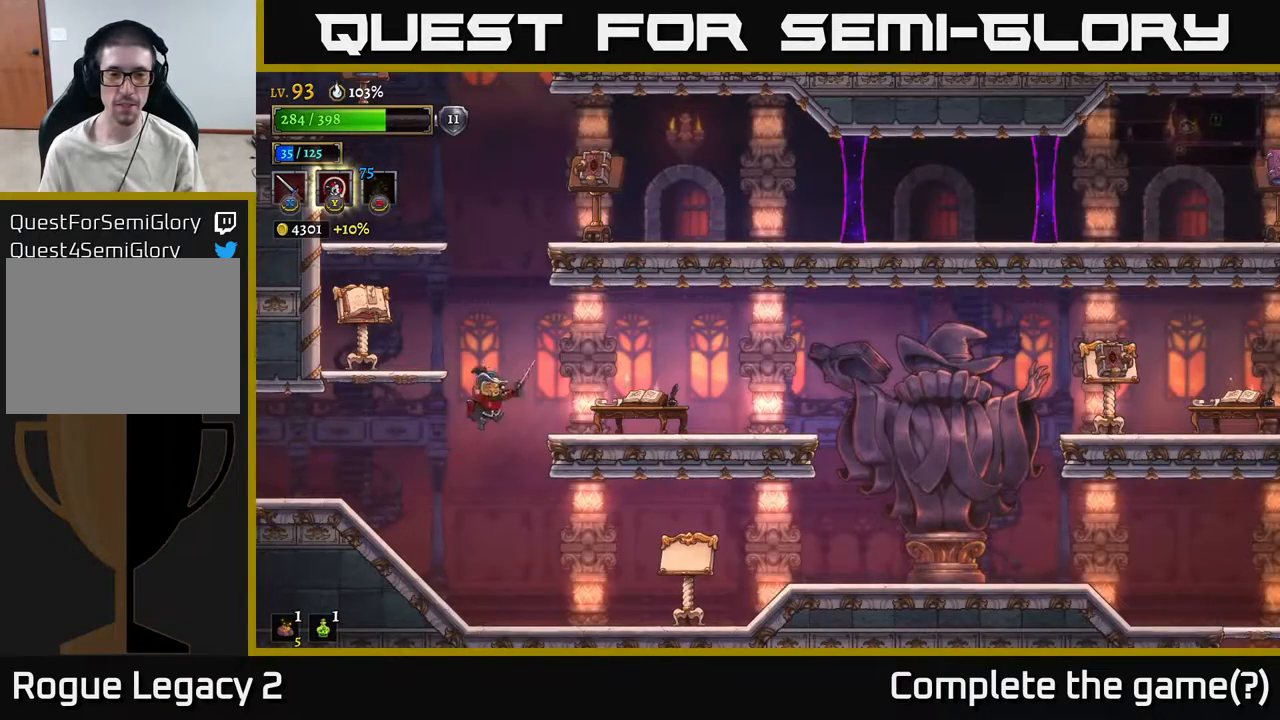
{"buttons": ["A"], "left_stick": "left", "right_stick": "center", "events": [[133, "X", "down"], [267, "X", "up"], [283, "A", "up"], [467, "left_stick", "left"], [500, "A", "down"]]}
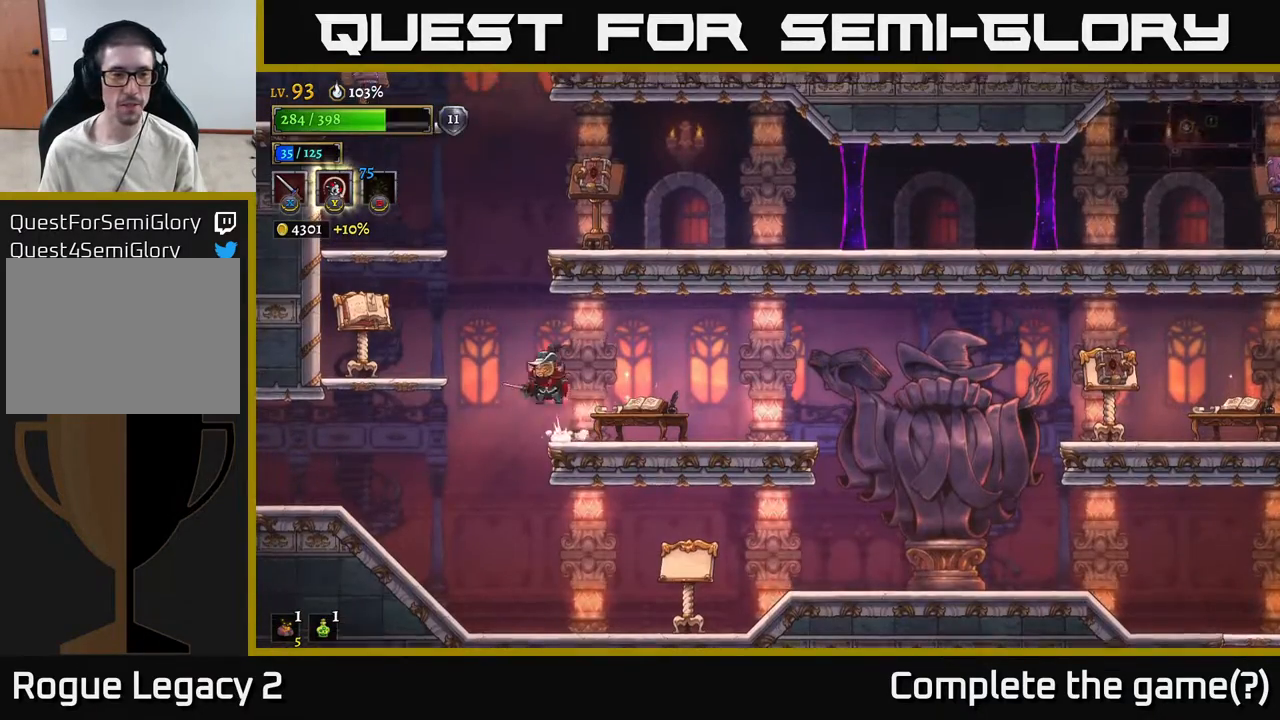
{"buttons": [], "left_stick": "left", "right_stick": "center", "events": [[83, "X", "down"], [217, "A", "up"], [250, "X", "up"]]}
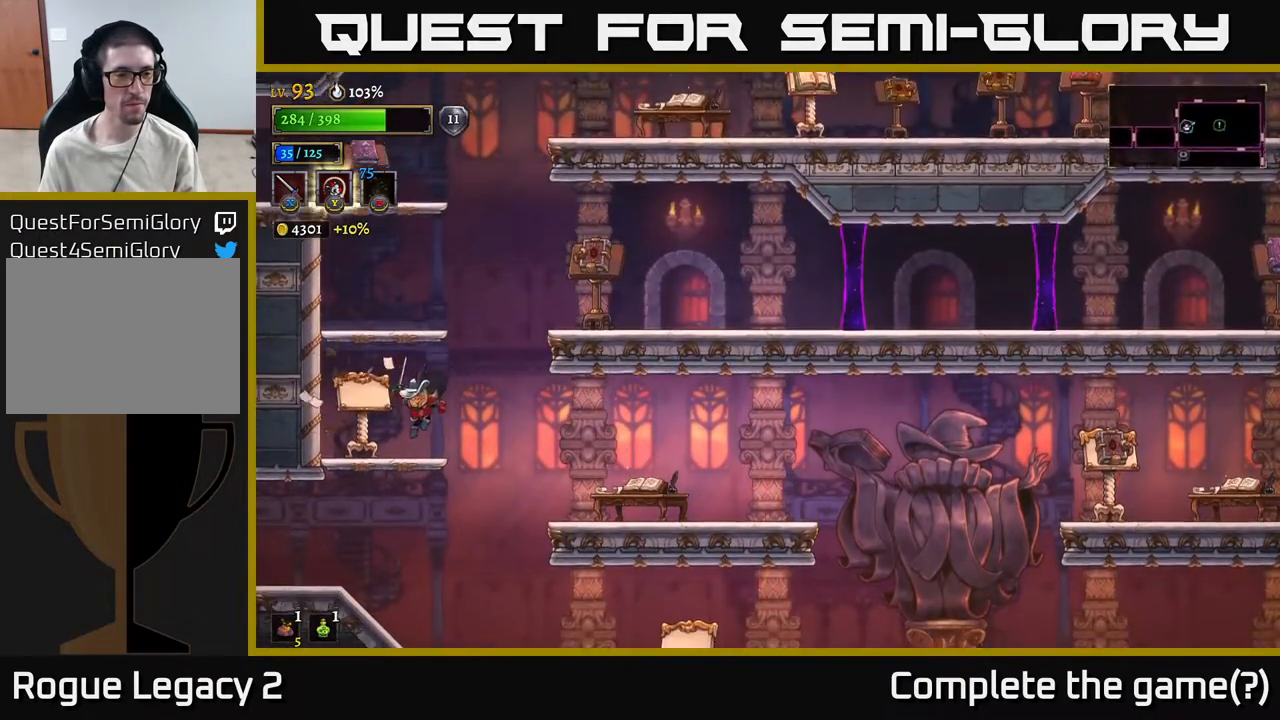
{"buttons": [], "left_stick": "right", "right_stick": "center", "events": [[200, "A", "down"], [217, "left_stick", "center"], [283, "left_stick", "right"], [483, "A", "up"]]}
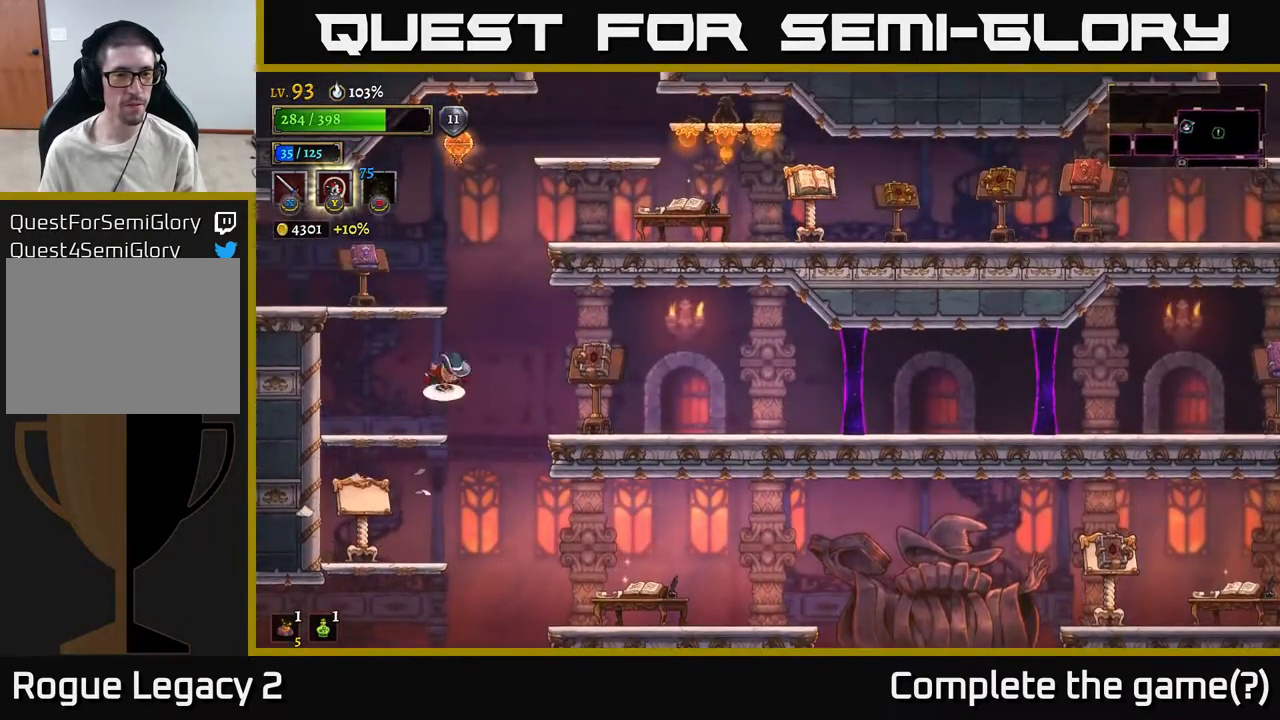
{"buttons": [], "left_stick": "right", "right_stick": "center", "events": [[67, "A", "down"], [183, "A", "up"], [183, "X", "down"], [267, "X", "up"]]}
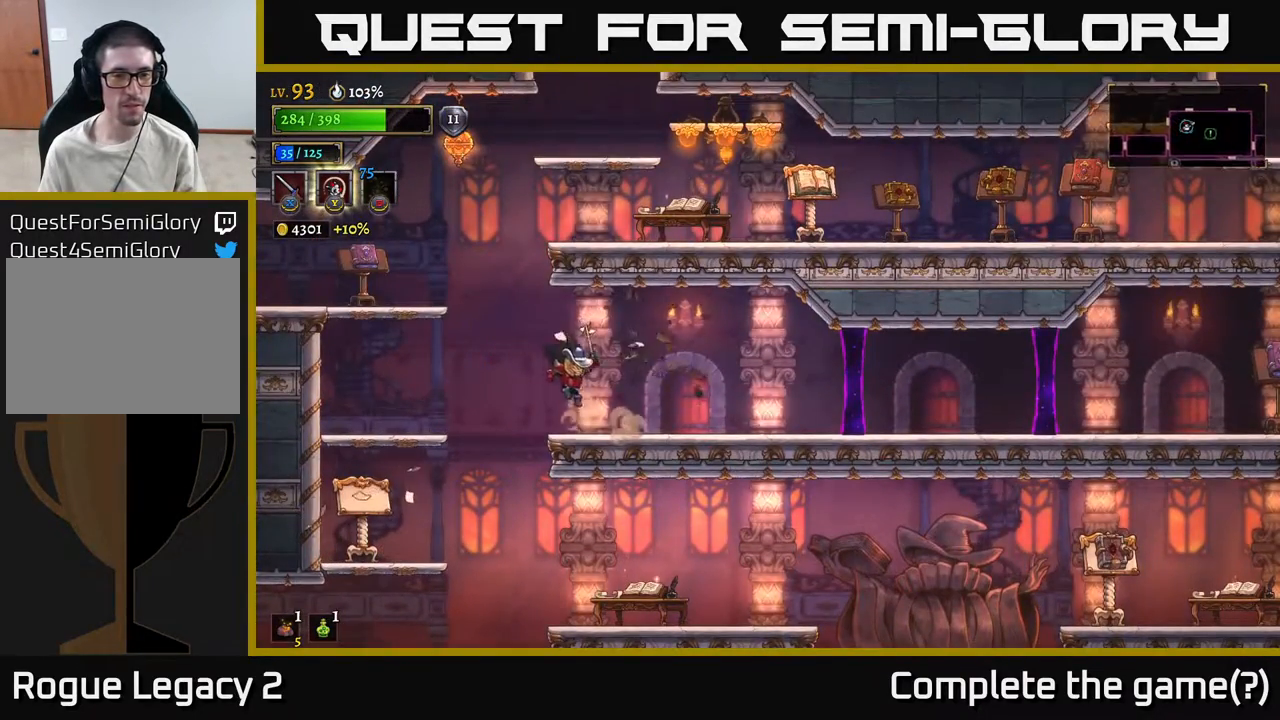
{"buttons": [], "left_stick": "center", "right_stick": "center", "events": [[383, "R1", "down"], [483, "R1", "up"], [483, "left_stick", "center"]]}
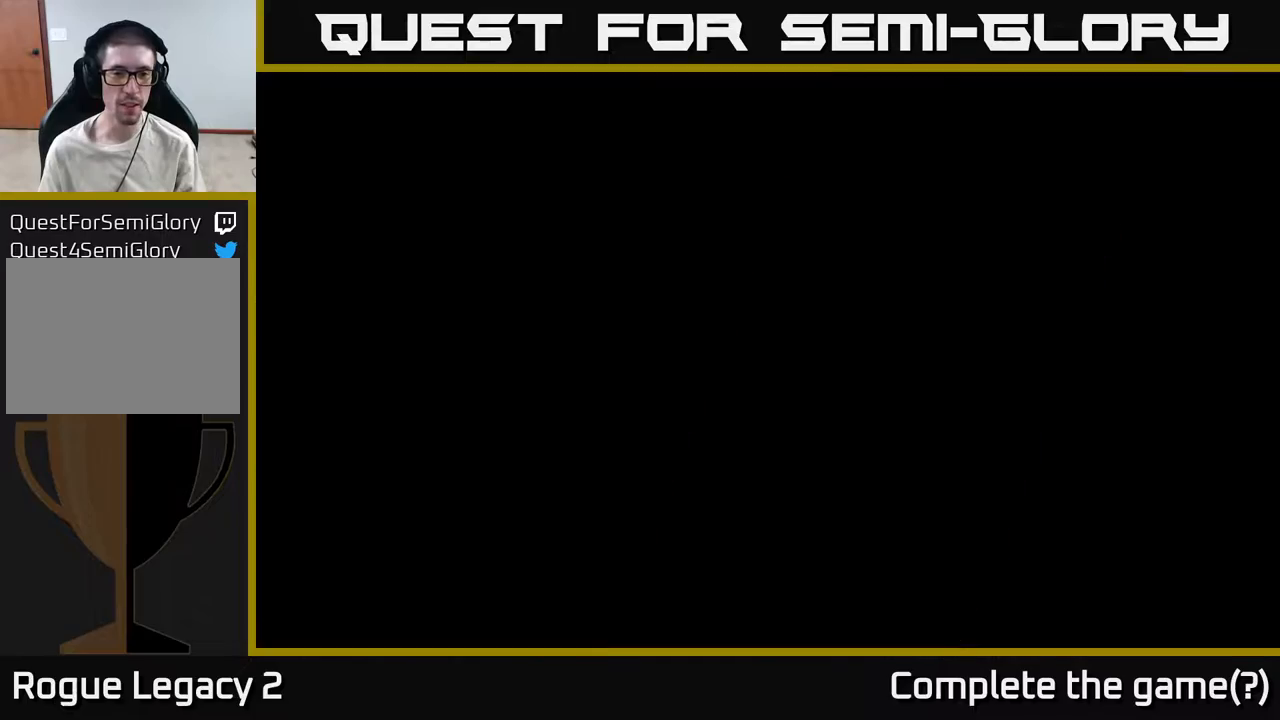
{"buttons": [], "left_stick": "center", "right_stick": "center", "events": []}